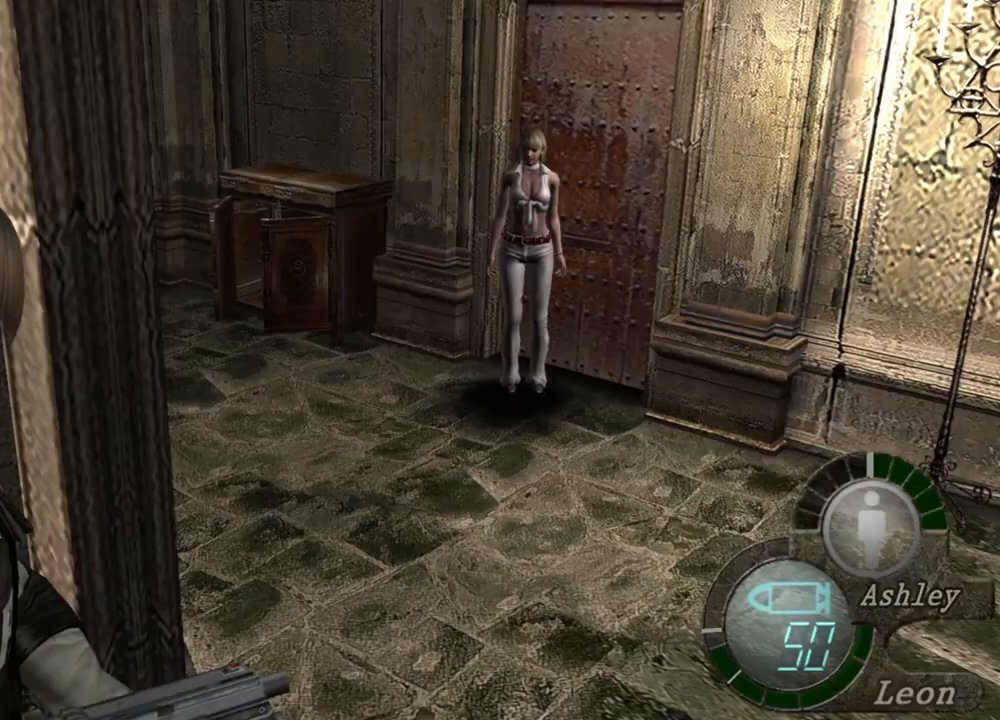
Gameplay with keyboard and mouse; each line is a JSON object with the keys and mouse buttons held at the frame after it. "events" lists presses ("down") and releases ("up") of "1", "2", "3", "4", "5", "a", "alt", "b", "c", "ctrl", "d", "e", "f", "g", "q", "r", "s", "shift", "space", "t", "tab", "tilde", "v", "w", "x", "z", "mouse_left", "mouse_wheel", "mouse_right", "mouse_mb4" and "mouse_mb5" between this image and that frame as [ms after this image, input, new state], when the widget could be followed in between. "mouse_left", "mouse_wheel", "mouse_right", "mouse_mb4", "mouse_mb5" = the "left", "wheel", "right", "mb4", "mb5" buttons of the "mouse" list. No other keys are recorded. "wheel" means that the mouse wheel is clicked or scrolled. Mouse movement is not recorded.
{"keys": [], "mouse": [], "events": [[117, "tab", "down"], [250, "tab", "up"]]}
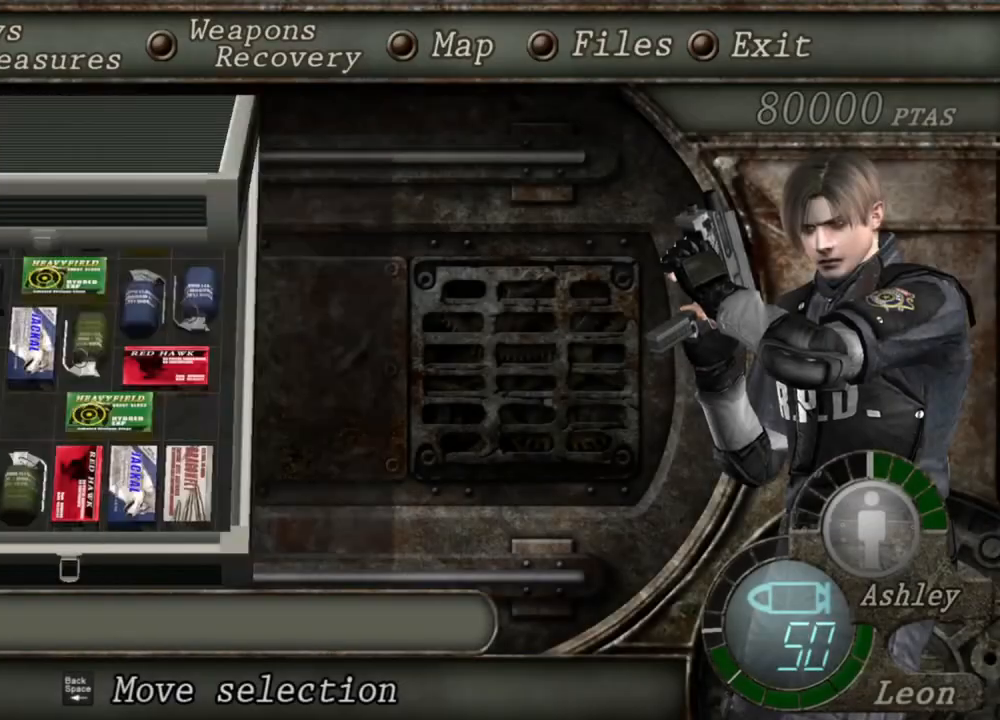
{"keys": [], "mouse": [], "events": []}
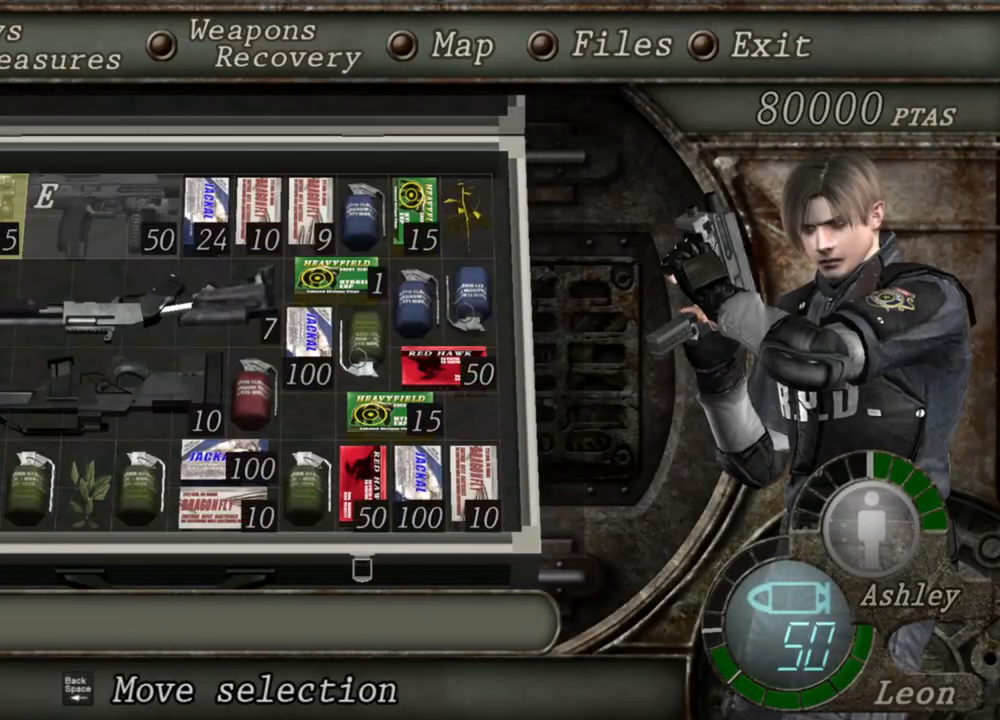
{"keys": [], "mouse": [], "events": []}
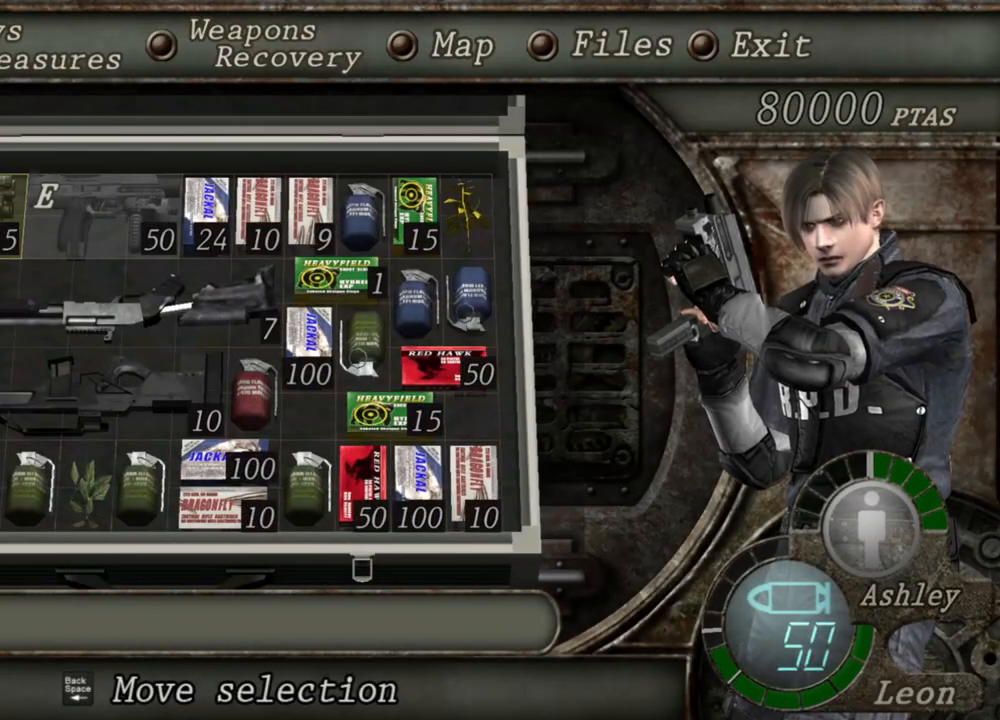
{"keys": ["e"], "mouse": [], "events": [[250, "s", "down"], [350, "s", "up"], [484, "e", "down"]]}
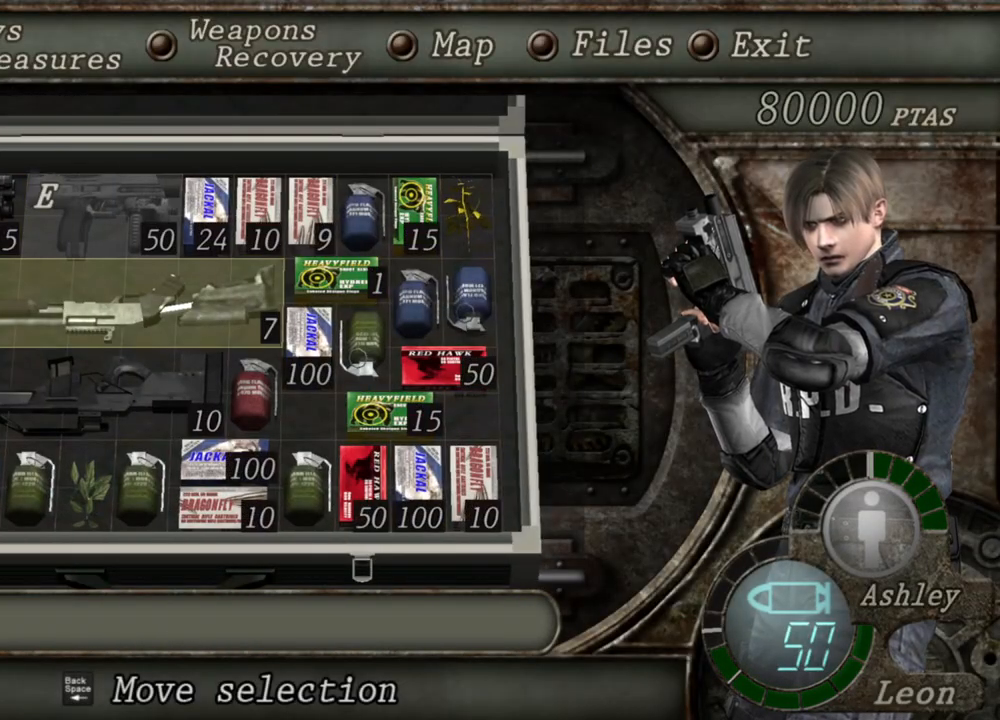
{"keys": [], "mouse": [], "events": [[250, "e", "up"]]}
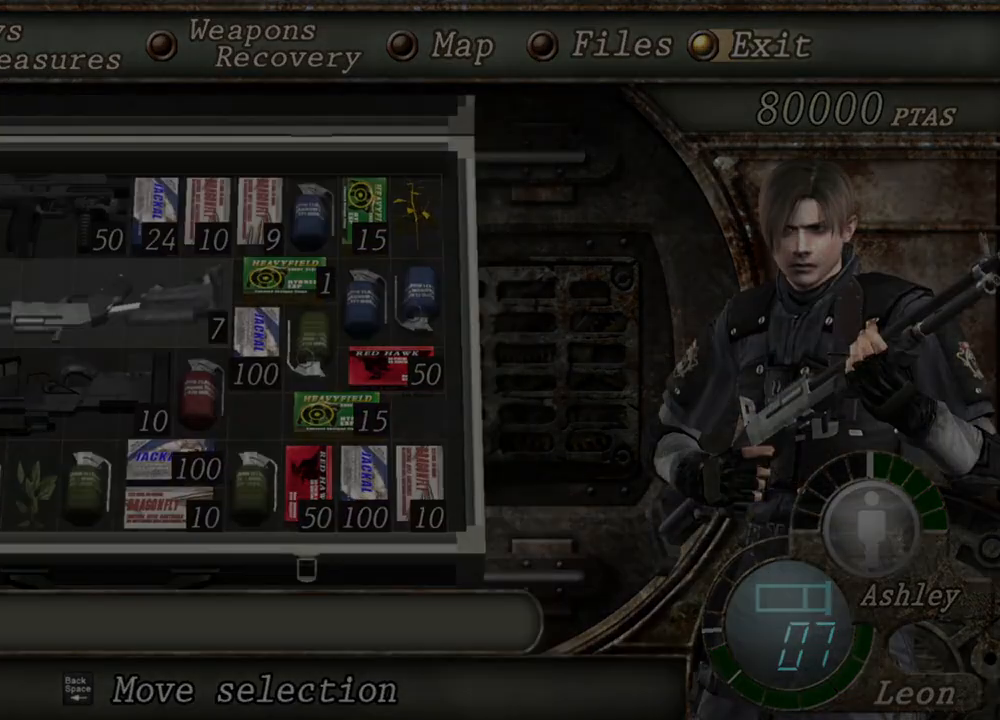
{"keys": ["shift", "w"], "mouse": [], "events": [[417, "shift", "down"], [417, "w", "down"]]}
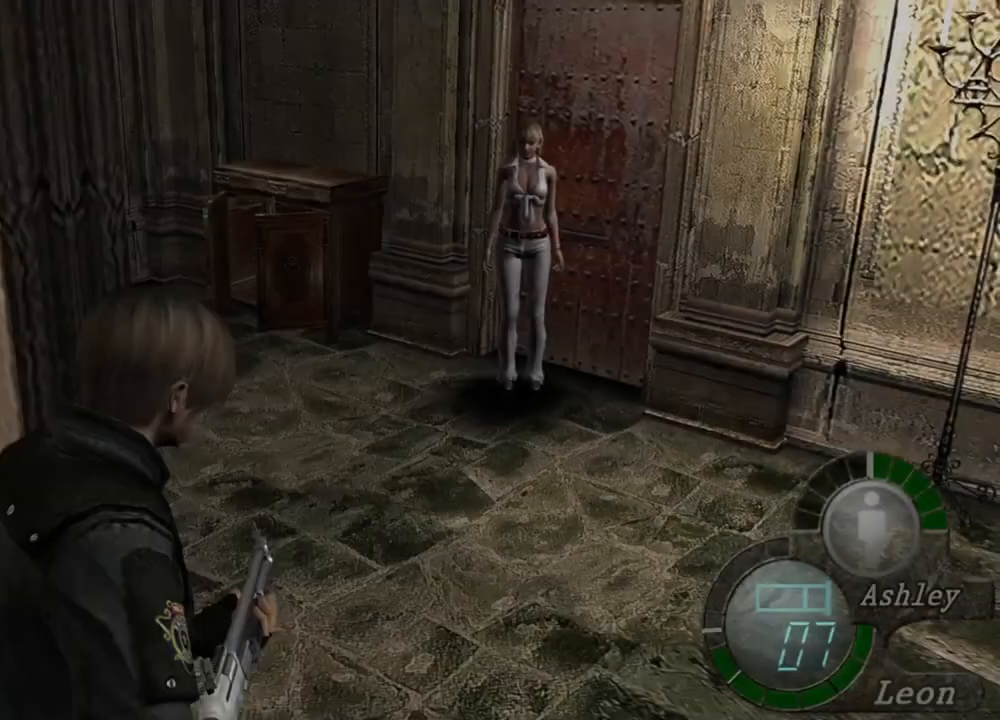
{"keys": ["shift", "w"], "mouse": [], "events": []}
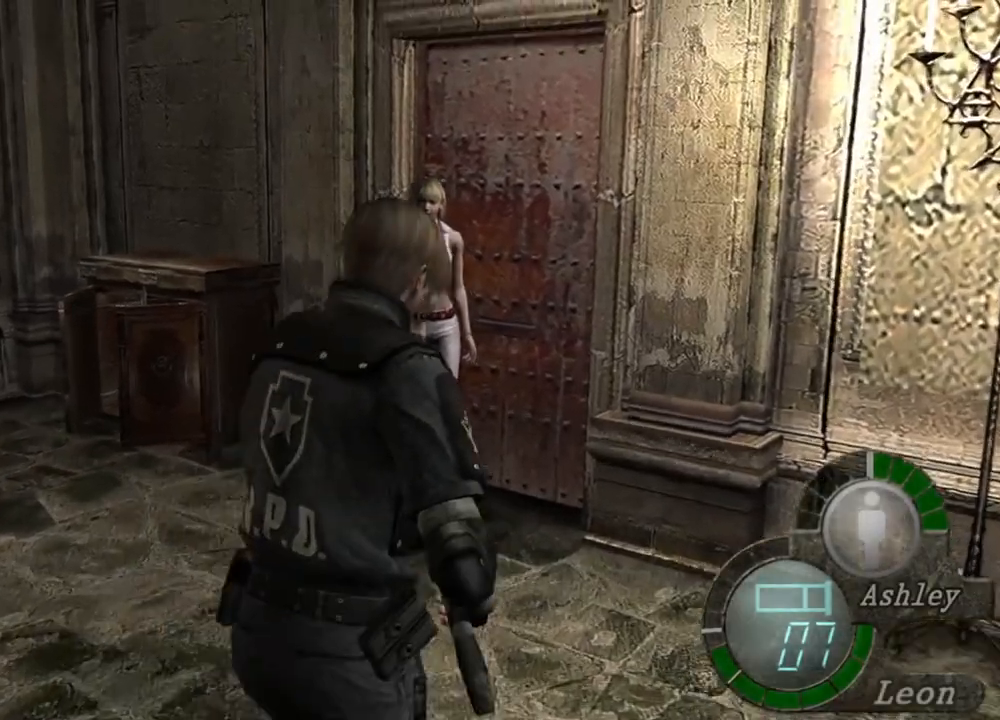
{"keys": ["s"], "mouse": [], "events": [[117, "s", "down"], [117, "shift", "up"], [117, "w", "up"], [184, "shift", "down"], [384, "shift", "up"]]}
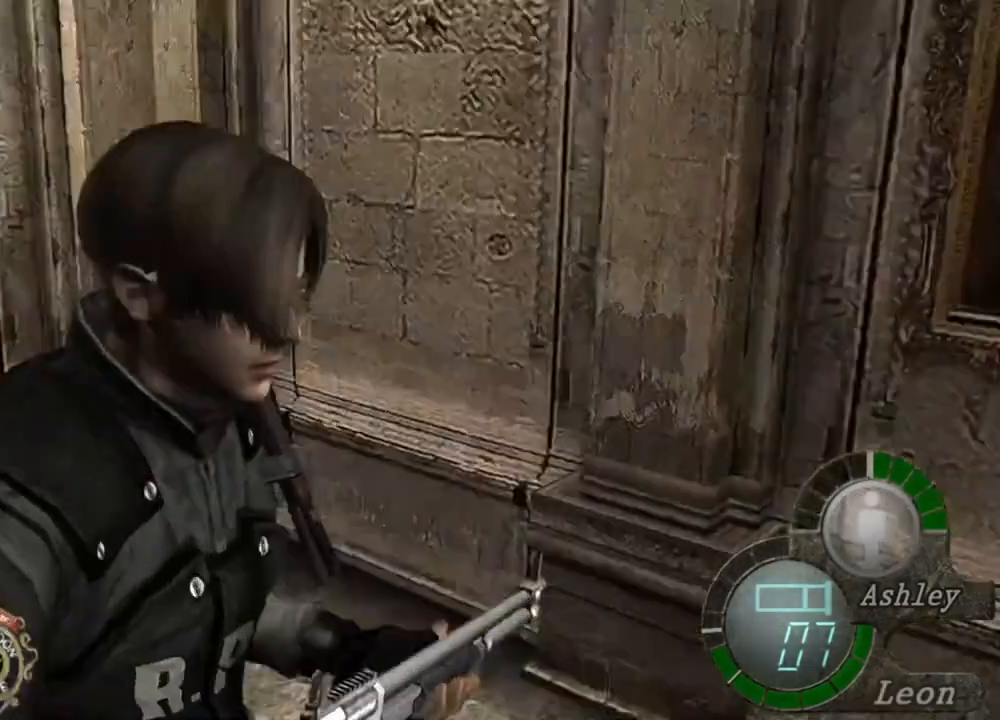
{"keys": ["s"], "mouse": [], "events": []}
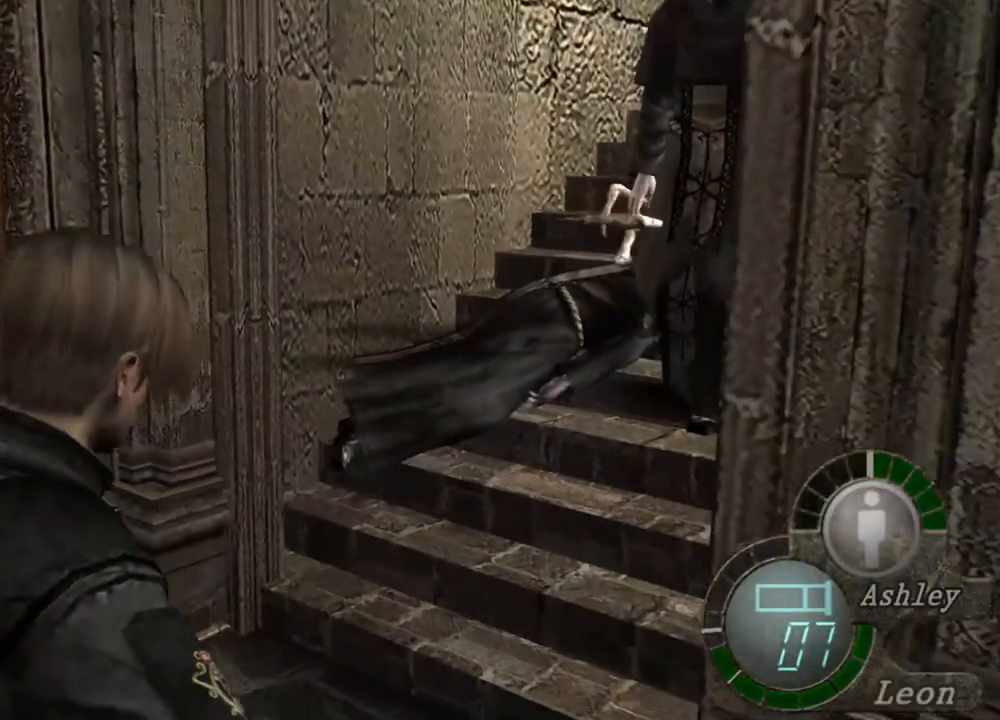
{"keys": [], "mouse": [], "events": [[350, "s", "up"]]}
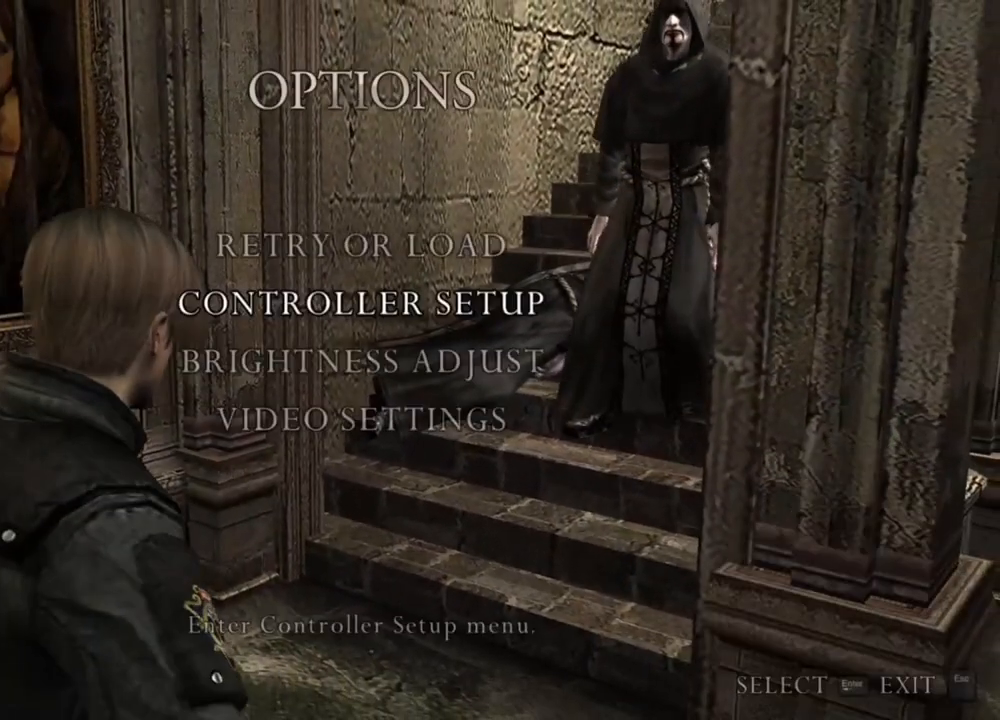
{"keys": [], "mouse": [], "events": []}
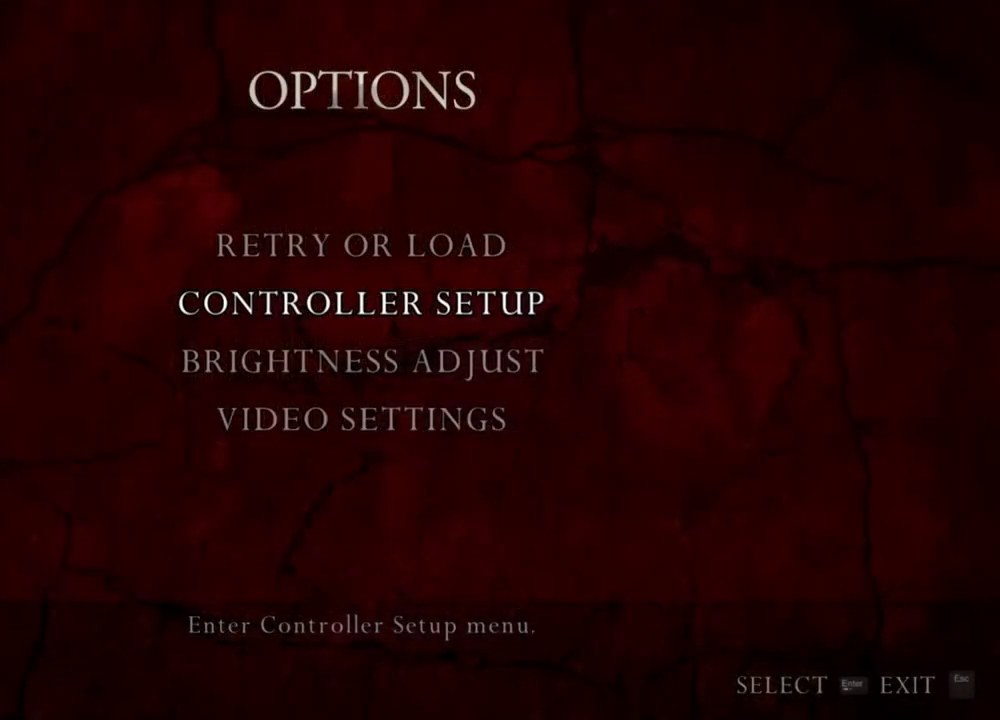
{"keys": [], "mouse": [], "events": []}
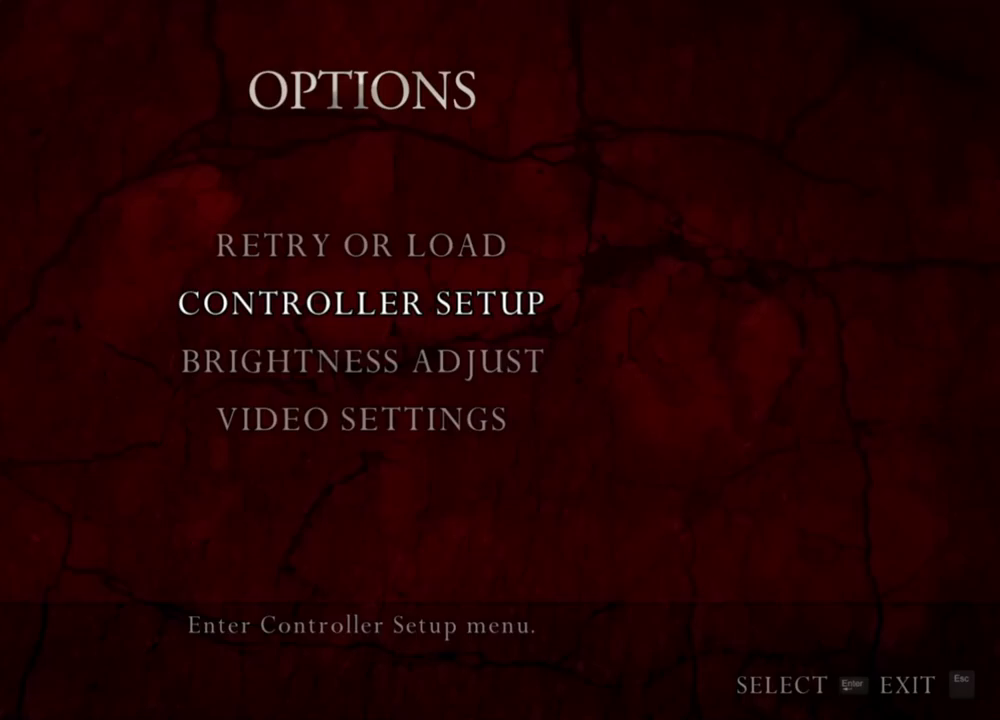
{"keys": [], "mouse": [], "events": []}
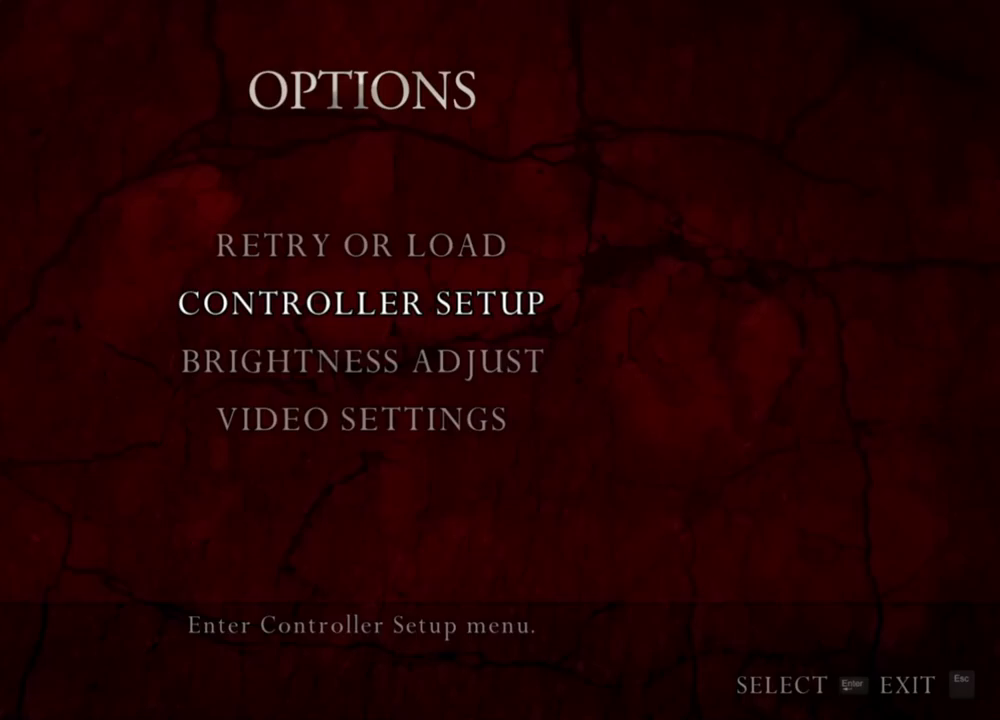
{"keys": [], "mouse": [], "events": []}
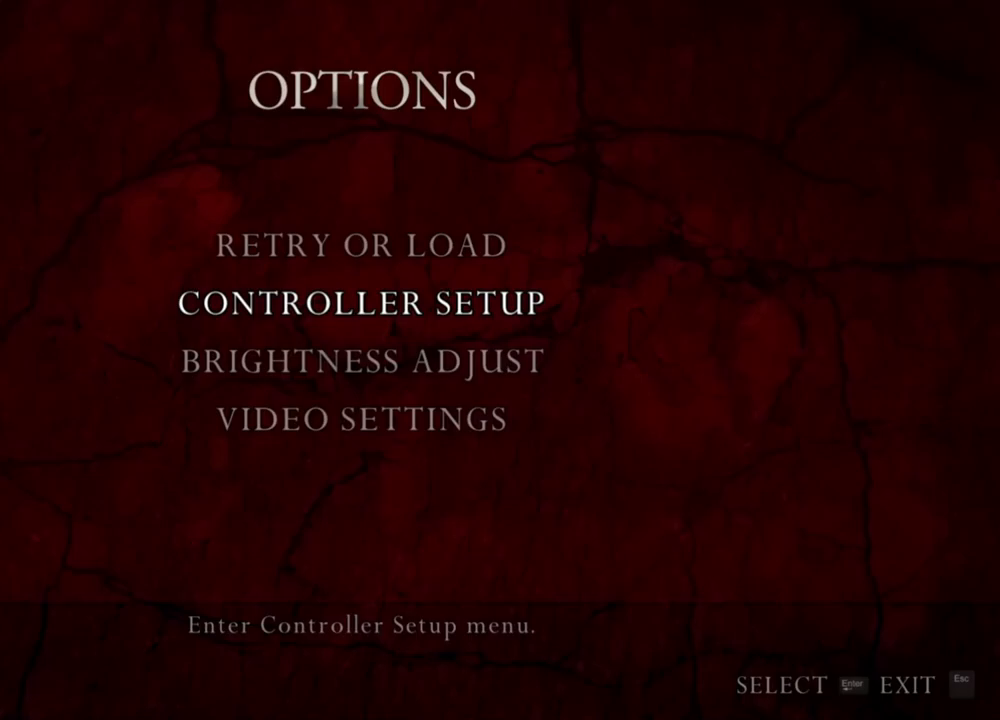
{"keys": [], "mouse": [], "events": []}
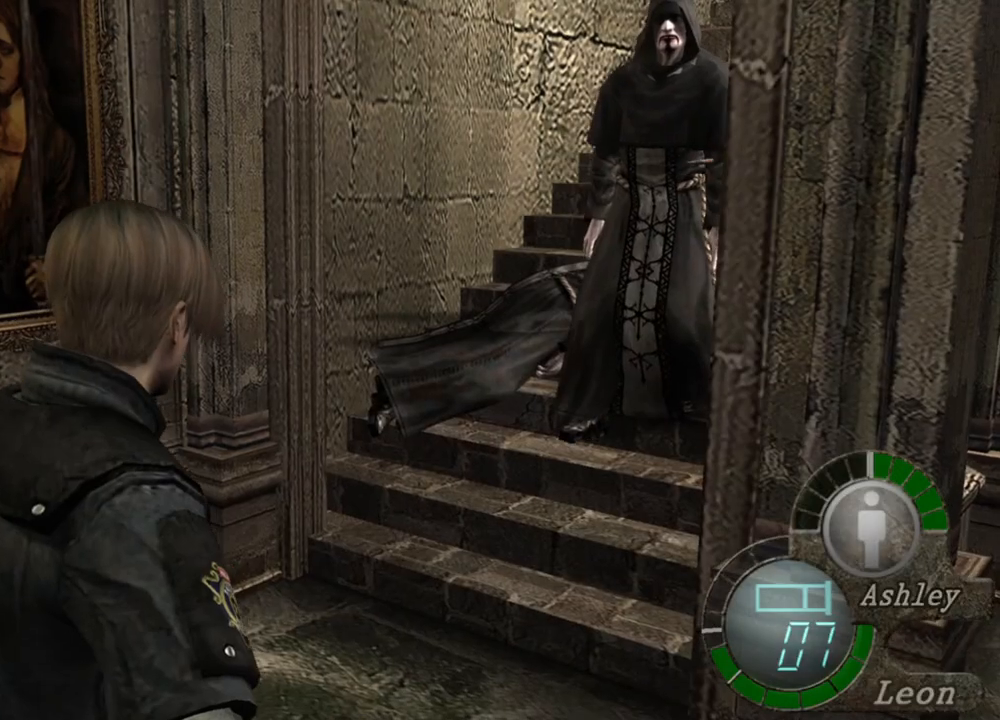
{"keys": ["s"], "mouse": [], "events": [[150, "s", "down"]]}
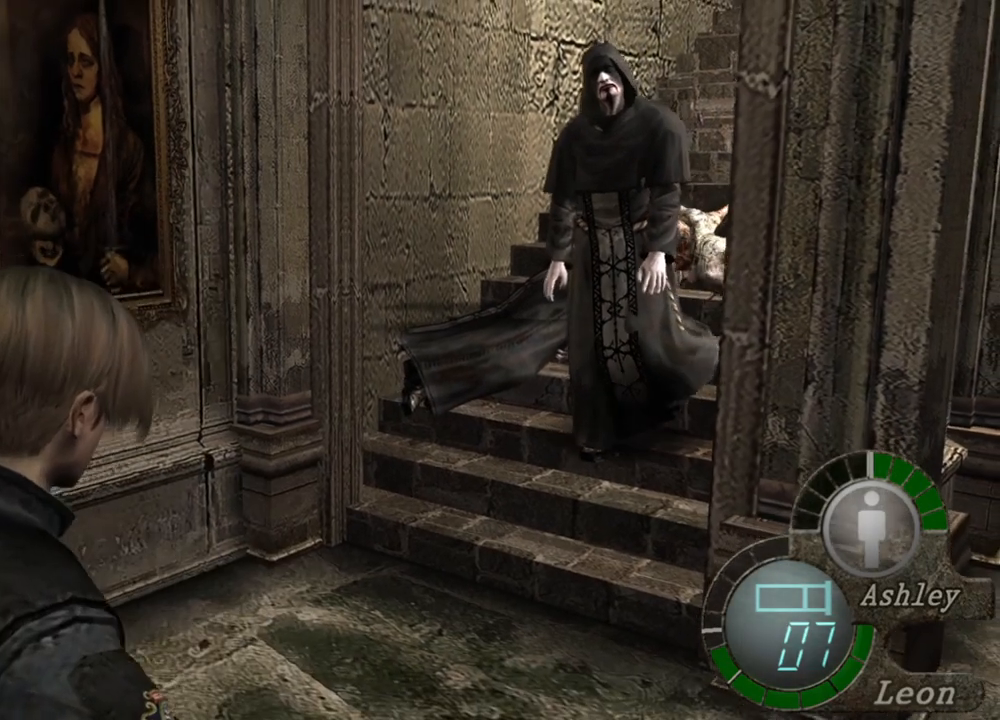
{"keys": [], "mouse": [], "events": [[317, "s", "up"]]}
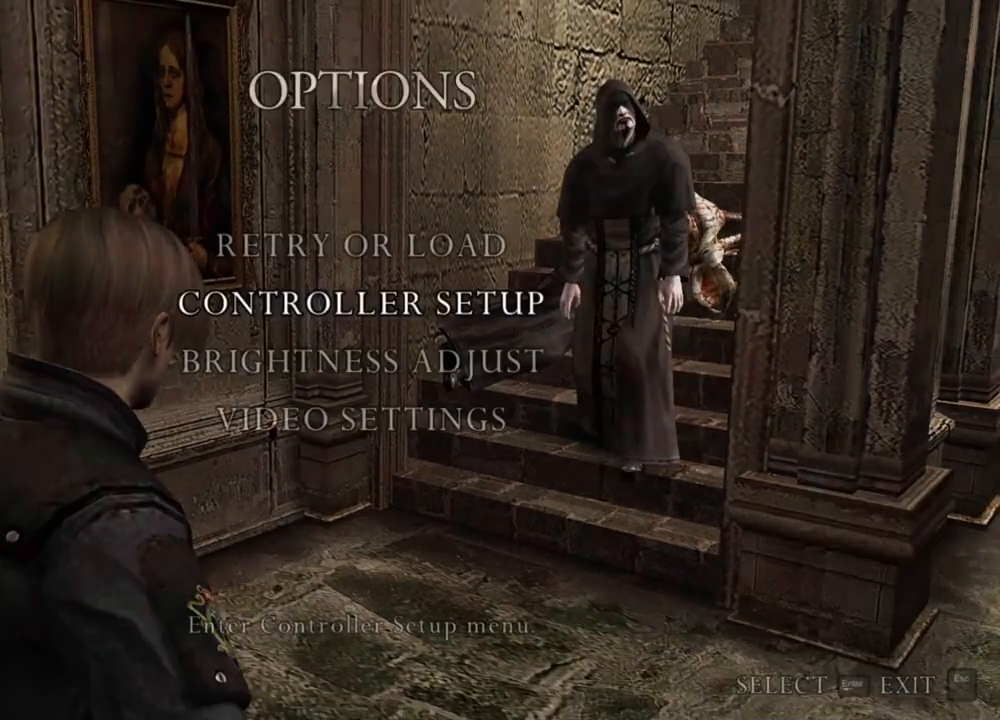
{"keys": [], "mouse": [], "events": []}
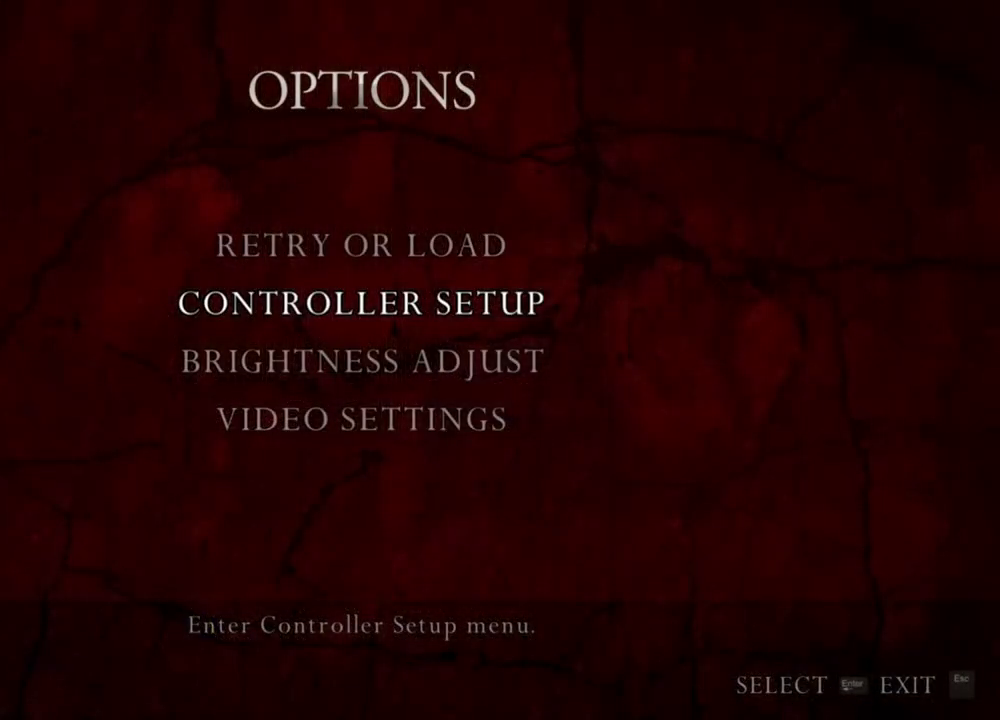
{"keys": [], "mouse": [], "events": []}
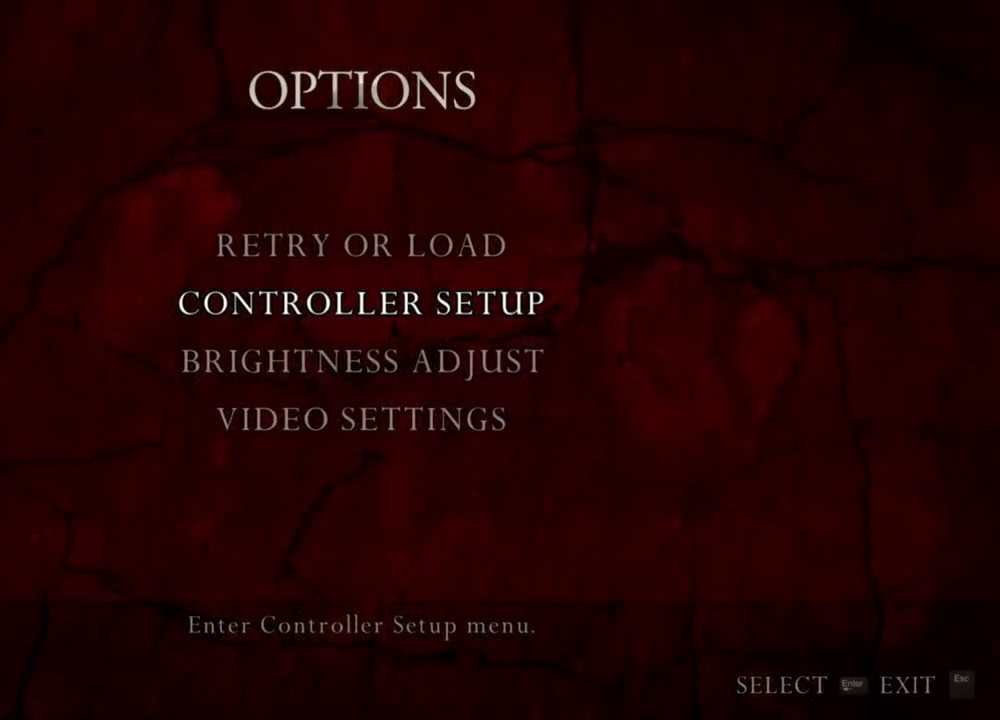
{"keys": [], "mouse": [], "events": []}
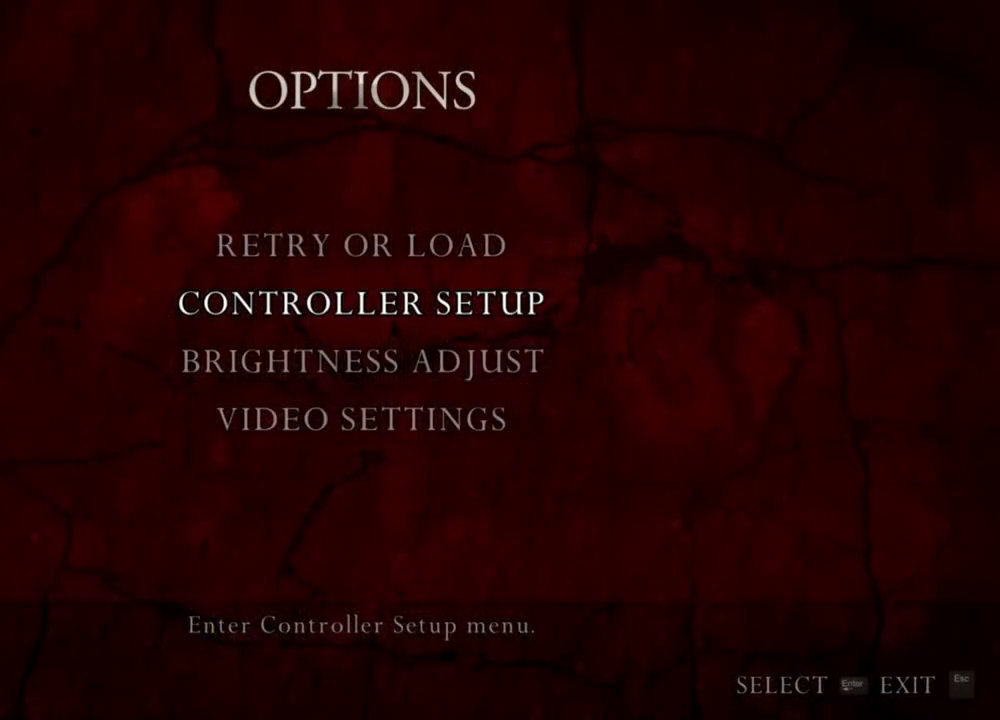
{"keys": [], "mouse": [], "events": []}
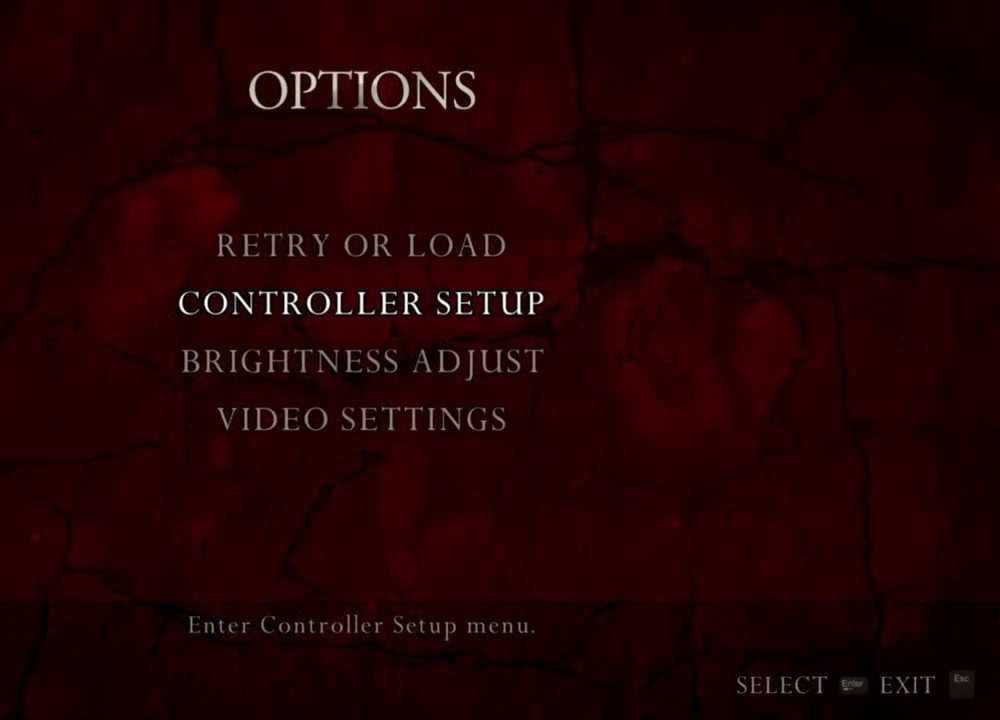
{"keys": [], "mouse": [], "events": []}
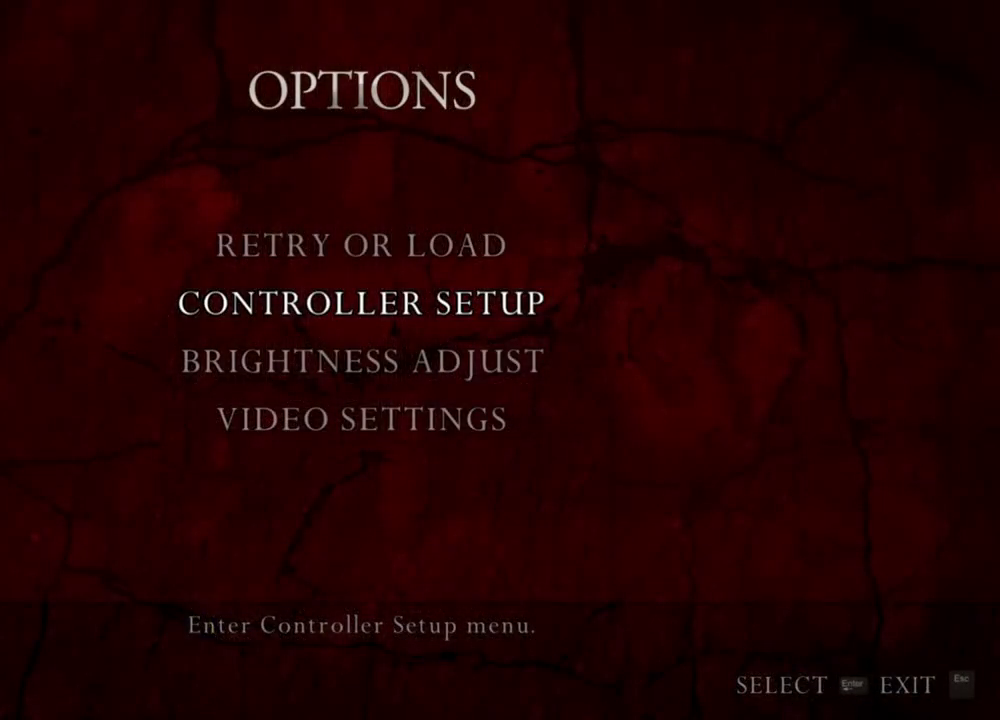
{"keys": [], "mouse": ["right"], "events": [[350, "mouse_right", "down"]]}
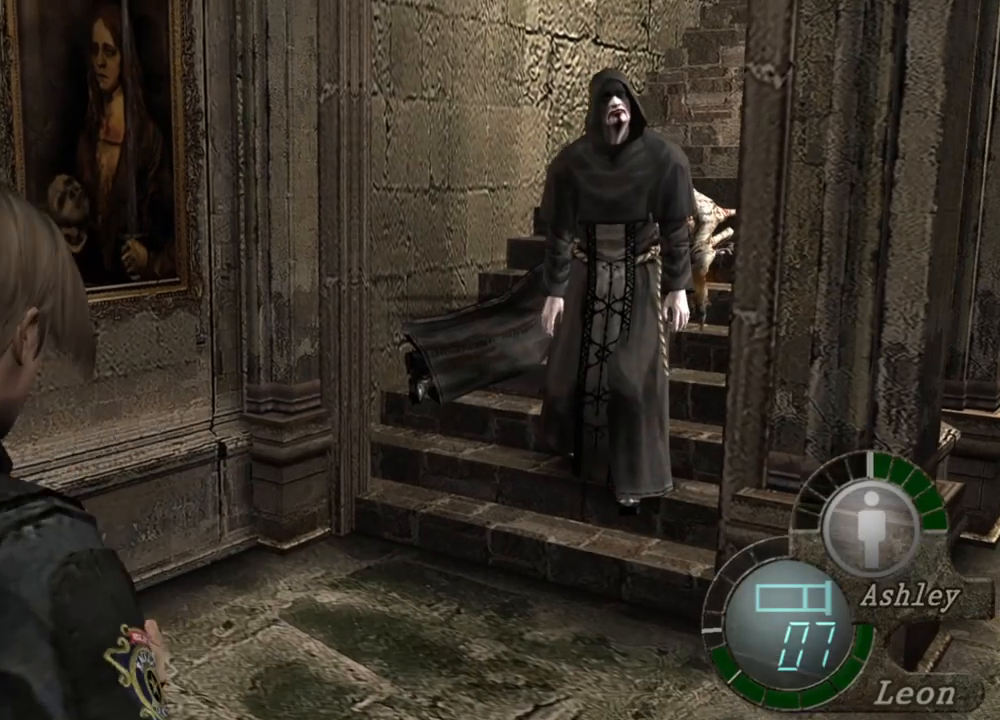
{"keys": [], "mouse": ["right"], "events": []}
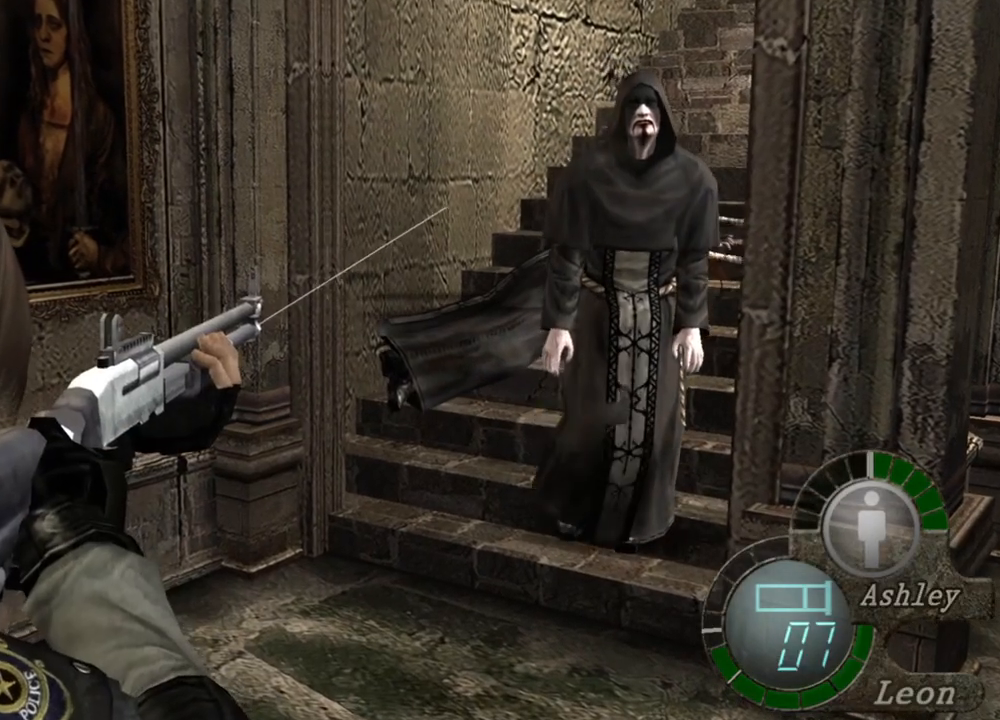
{"keys": [], "mouse": ["right"], "events": []}
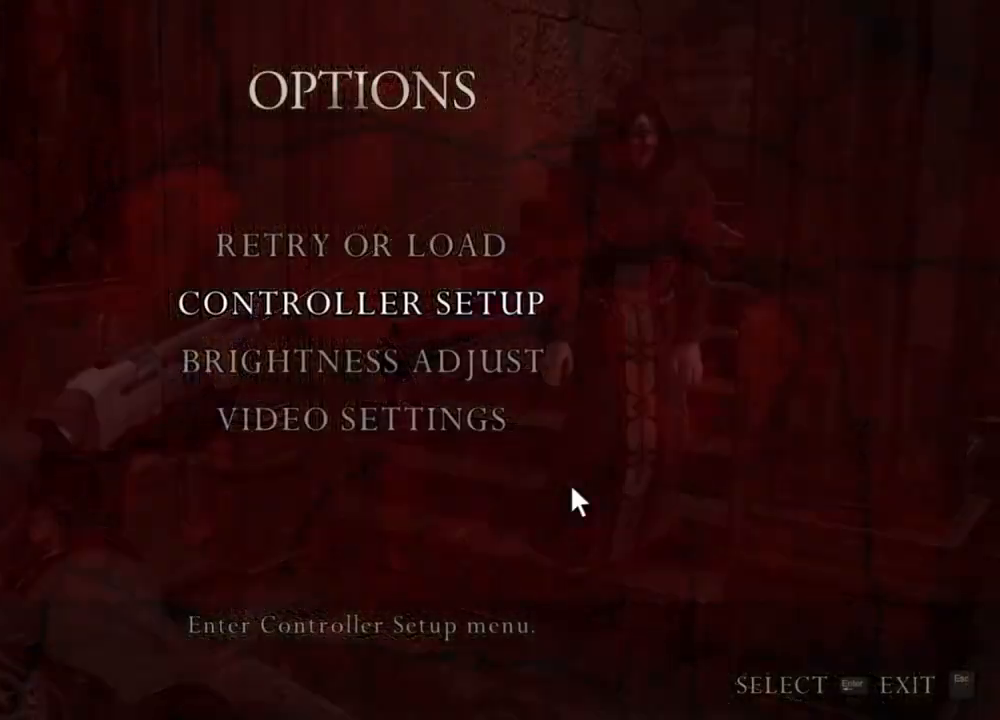
{"keys": [], "mouse": ["right"], "events": []}
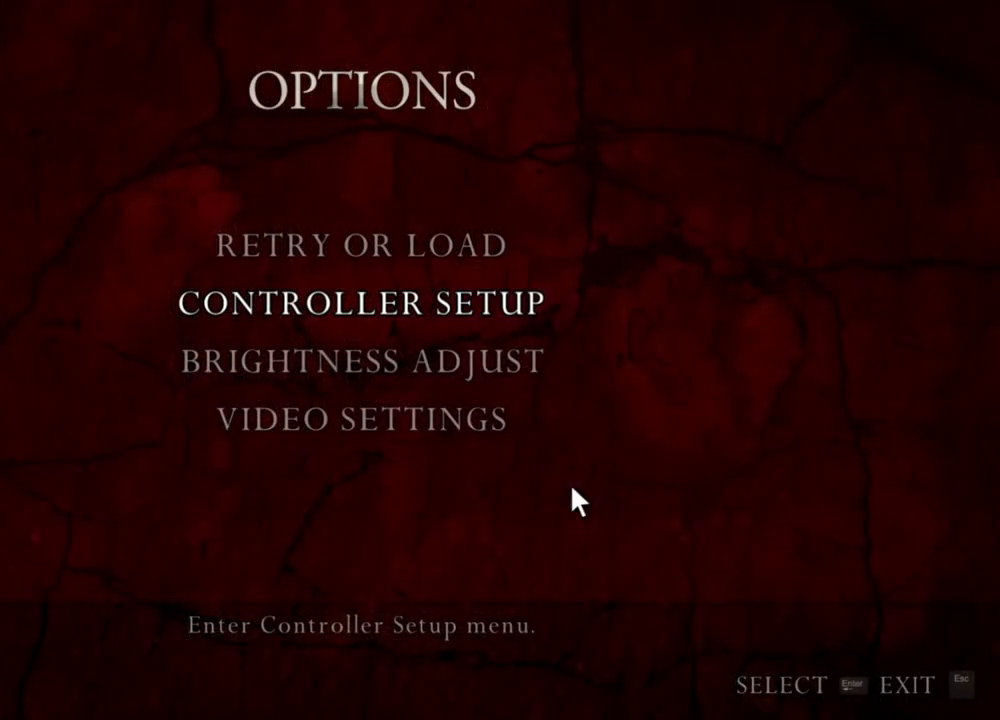
{"keys": [], "mouse": ["right"], "events": []}
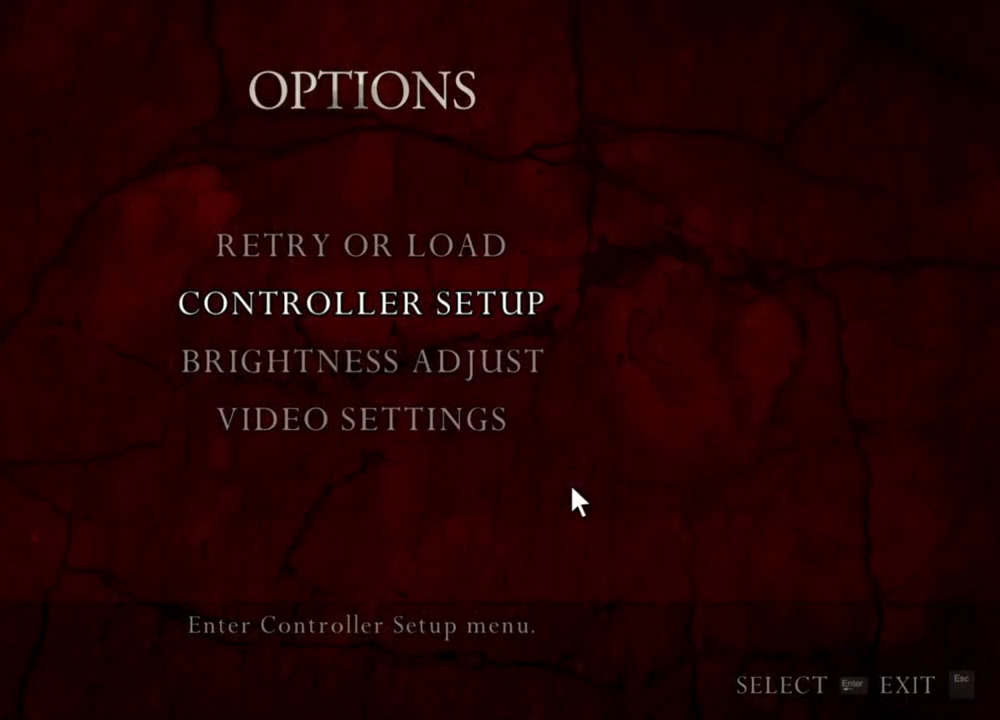
{"keys": [], "mouse": ["right"], "events": []}
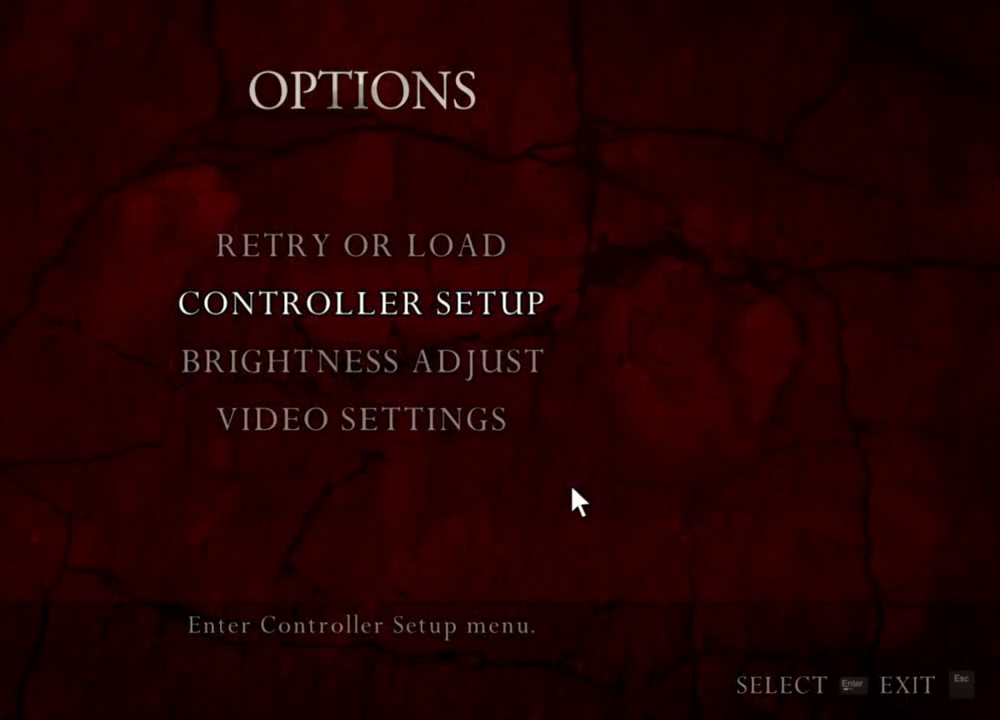
{"keys": [], "mouse": ["right"], "events": []}